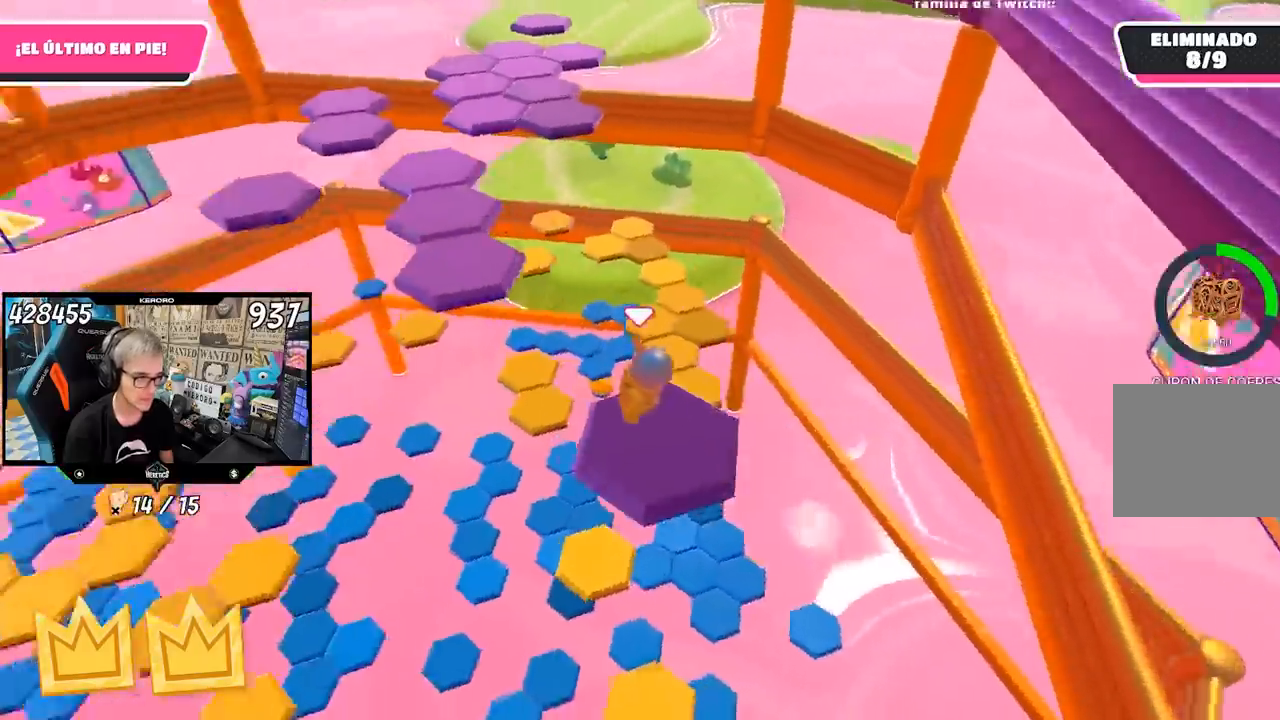
Gameplay with a controller (PlayStation layout); each line is a JSON object with the inputs held at the frame after it. "events" lists button and stick changes between this image and that frame as [ms after this image, input, new state], when the widget could be followed in between. Not read: L1.
{"buttons": [], "left_stick": "up", "right_stick": "center", "events": [[83, "left_stick", "up-left"], [117, "right_stick", "center"], [217, "CROSS", "down"], [217, "left_stick", "up"], [350, "CROSS", "up"]]}
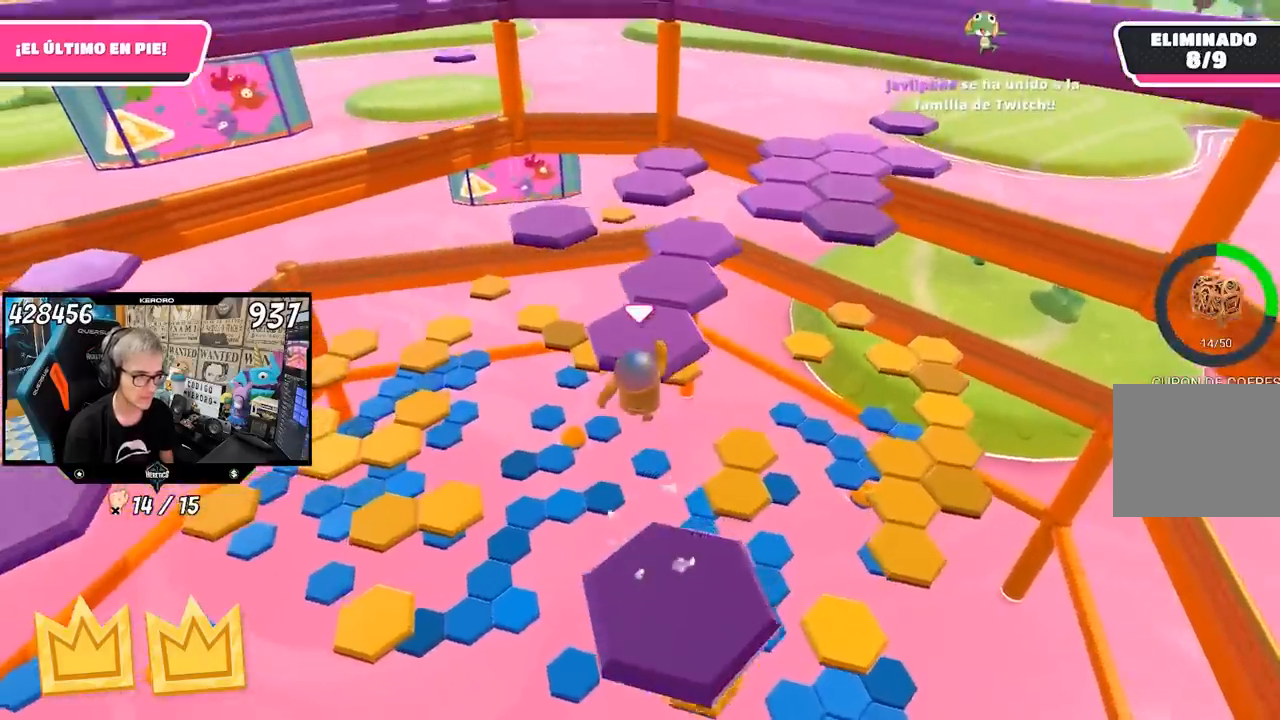
{"buttons": [], "left_stick": "up-right", "right_stick": "center", "events": [[17, "SQUARE", "down"], [117, "SQUARE", "up"], [150, "SQUARE", "down"], [250, "SQUARE", "up"], [350, "left_stick", "up-right"]]}
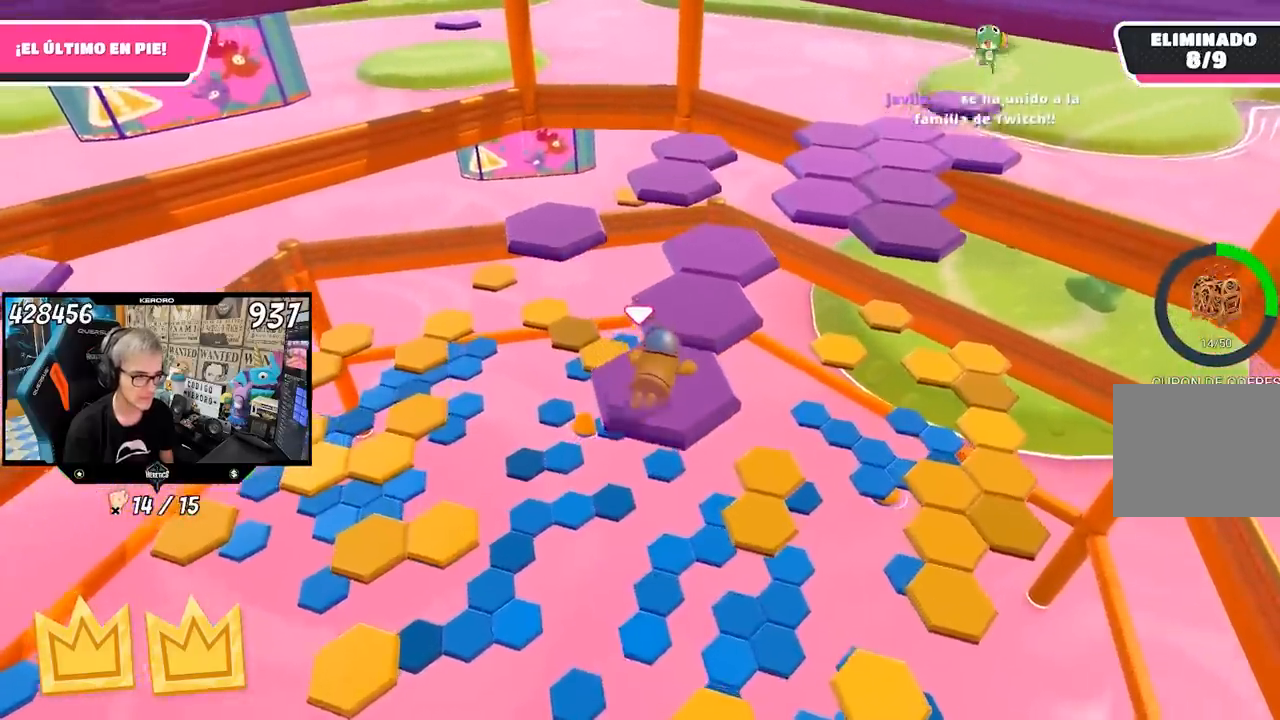
{"buttons": ["CROSS"], "left_stick": "up", "right_stick": "center", "events": [[17, "CROSS", "down"], [83, "CROSS", "up"], [167, "left_stick", "up"], [183, "CROSS", "down"], [383, "CROSS", "up"], [450, "CROSS", "down"]]}
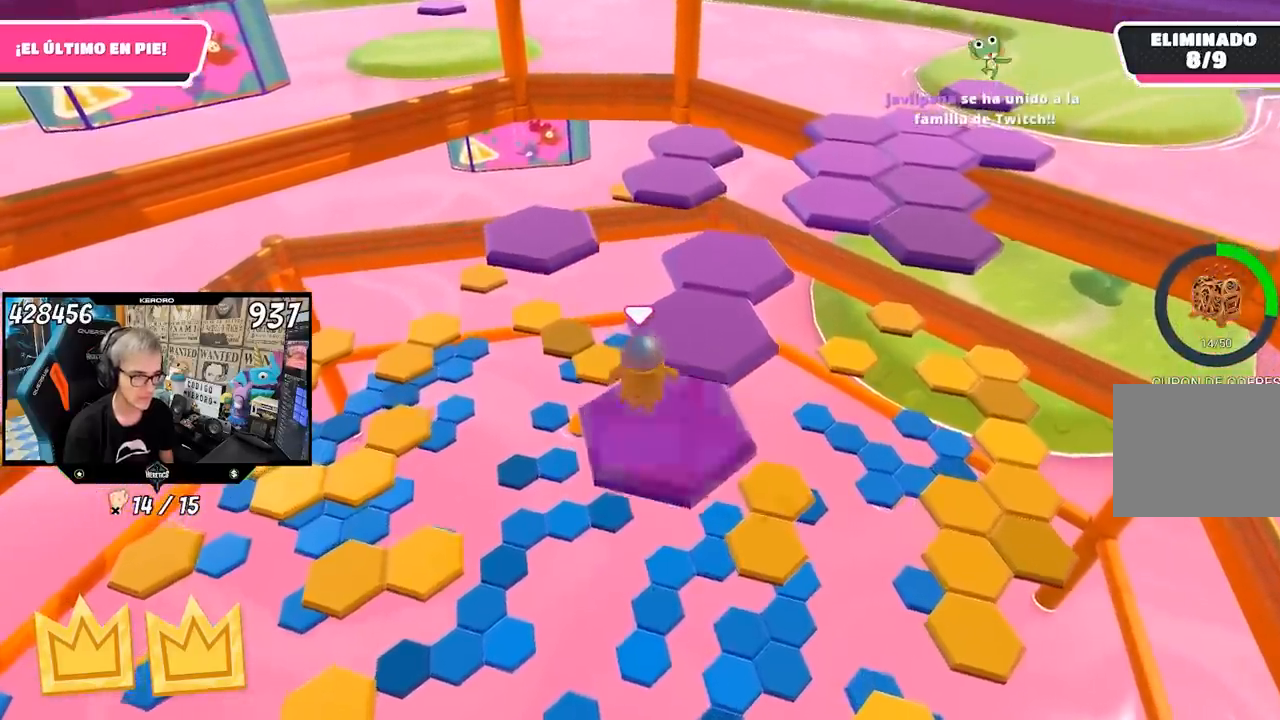
{"buttons": ["R1"], "left_stick": "down", "right_stick": "center", "events": [[17, "CROSS", "up"], [83, "CROSS", "down"], [150, "CROSS", "up"], [217, "CROSS", "down"], [317, "CROSS", "up"], [317, "left_stick", "right"], [417, "left_stick", "down"], [483, "R1", "down"]]}
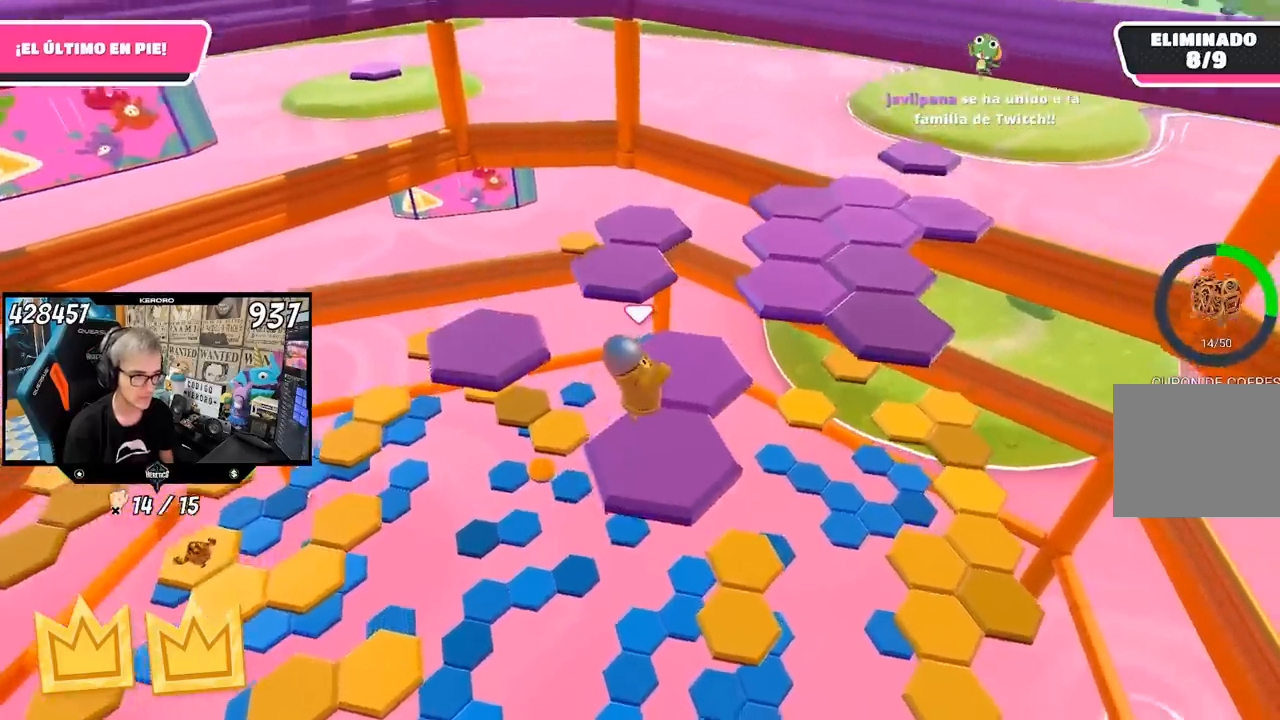
{"buttons": [], "left_stick": "up", "right_stick": "center", "events": [[50, "R1", "up"], [50, "right_stick", "left"], [150, "left_stick", "center"], [217, "right_stick", "center"], [417, "left_stick", "up"]]}
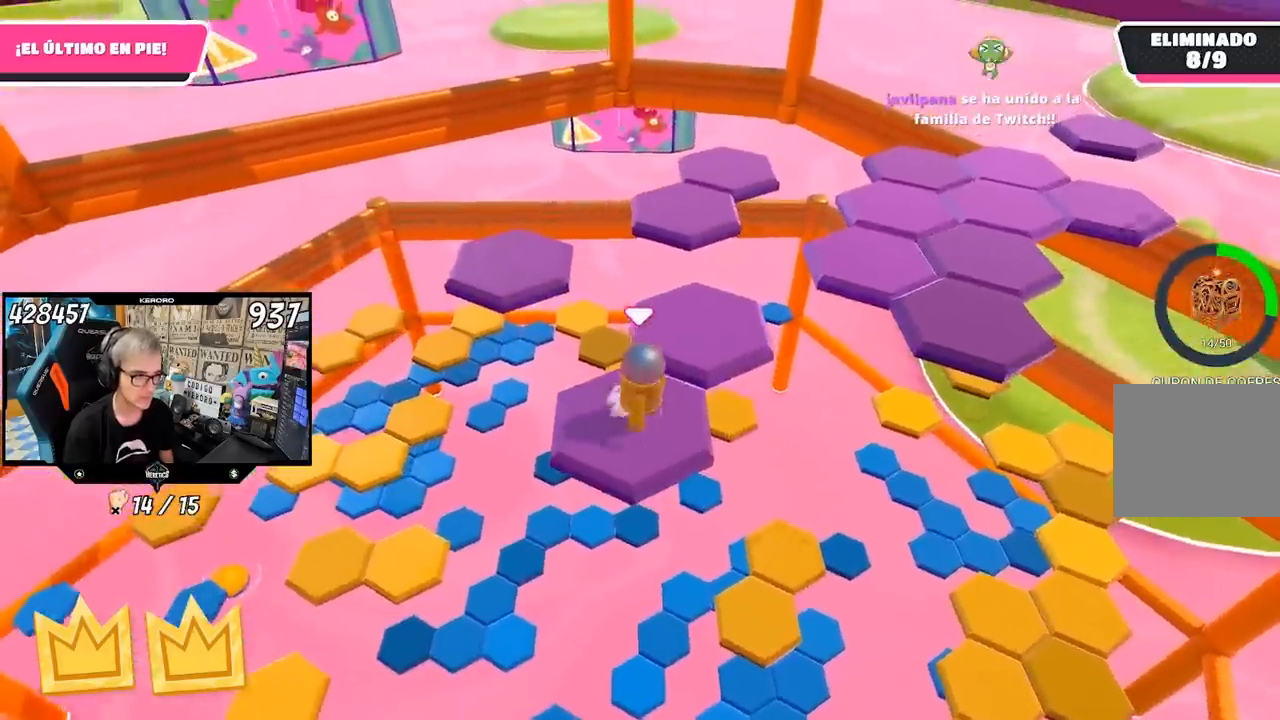
{"buttons": [], "left_stick": "left", "right_stick": "left", "events": [[83, "CROSS", "down"], [183, "CROSS", "up"], [317, "right_stick", "left"], [350, "R1", "down"], [350, "left_stick", "left"], [483, "R1", "up"]]}
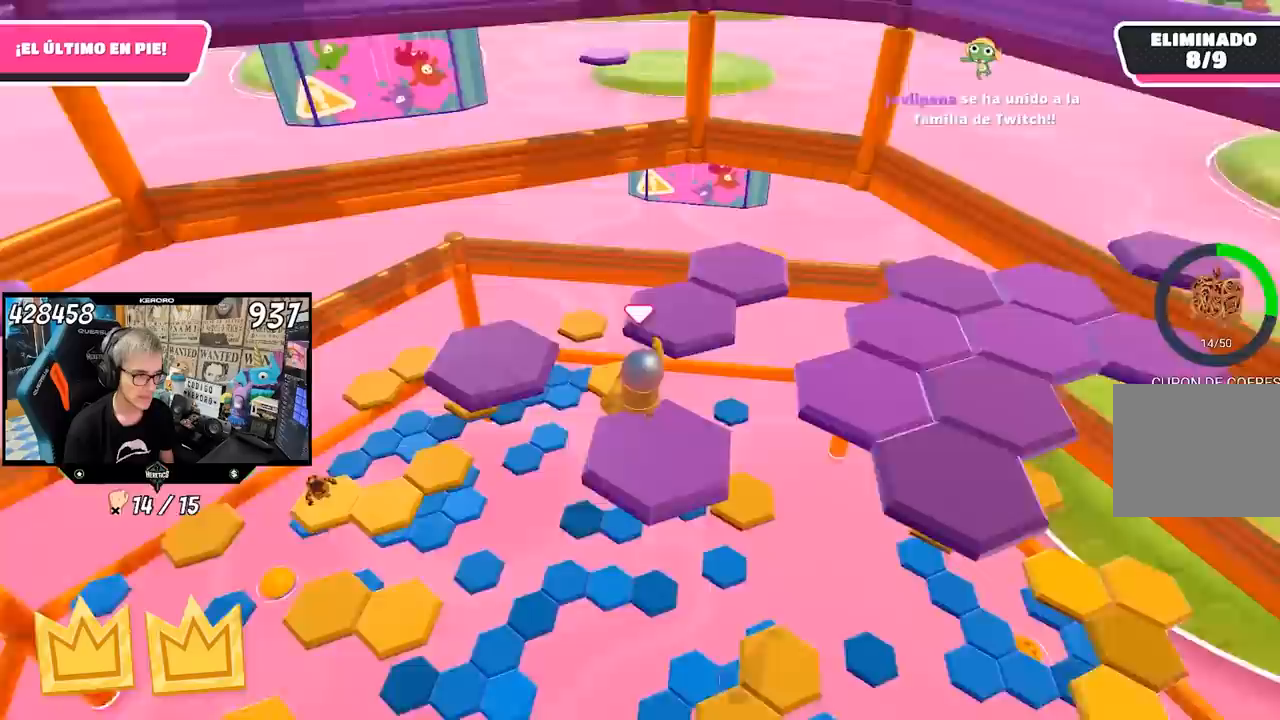
{"buttons": ["CROSS"], "left_stick": "up-left", "right_stick": "center", "events": [[33, "R1", "down"], [150, "left_stick", "up-left"], [167, "R1", "up"], [183, "right_stick", "center"], [483, "CROSS", "down"]]}
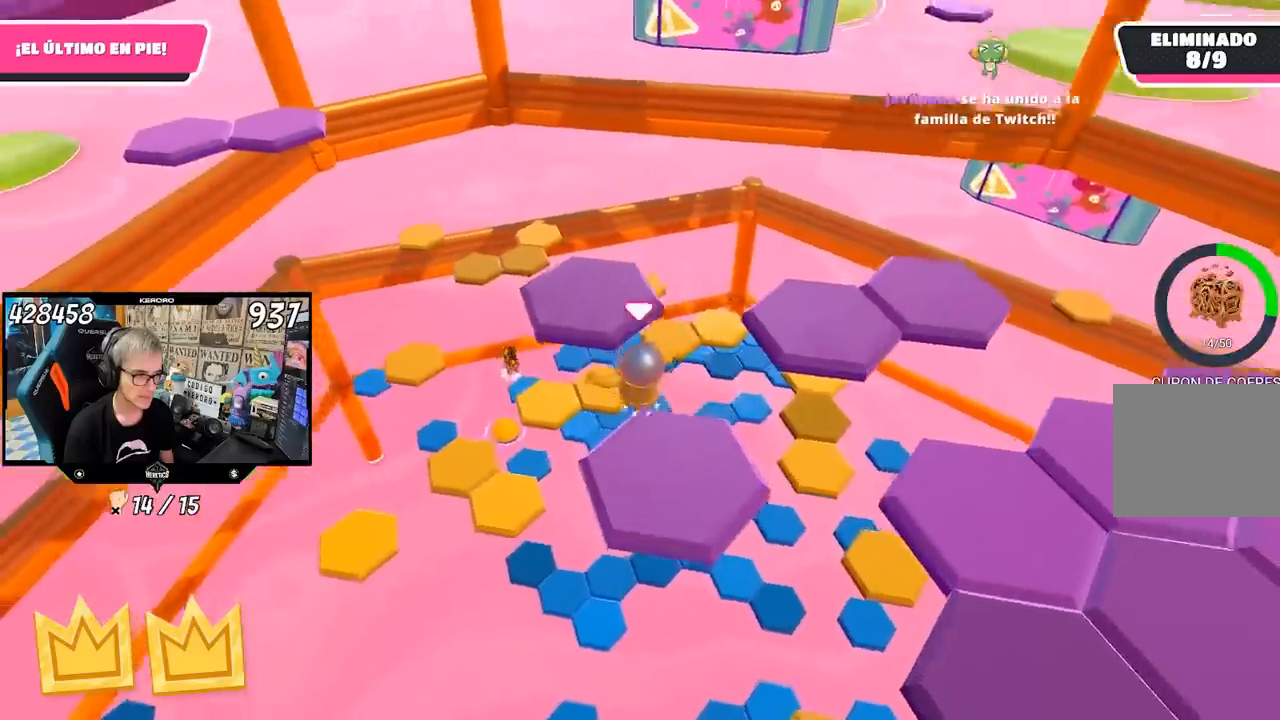
{"buttons": [], "left_stick": "down-right", "right_stick": "right", "events": [[150, "CROSS", "up"], [300, "right_stick", "down-right"], [317, "left_stick", "center"], [350, "right_stick", "right"], [383, "left_stick", "down-right"]]}
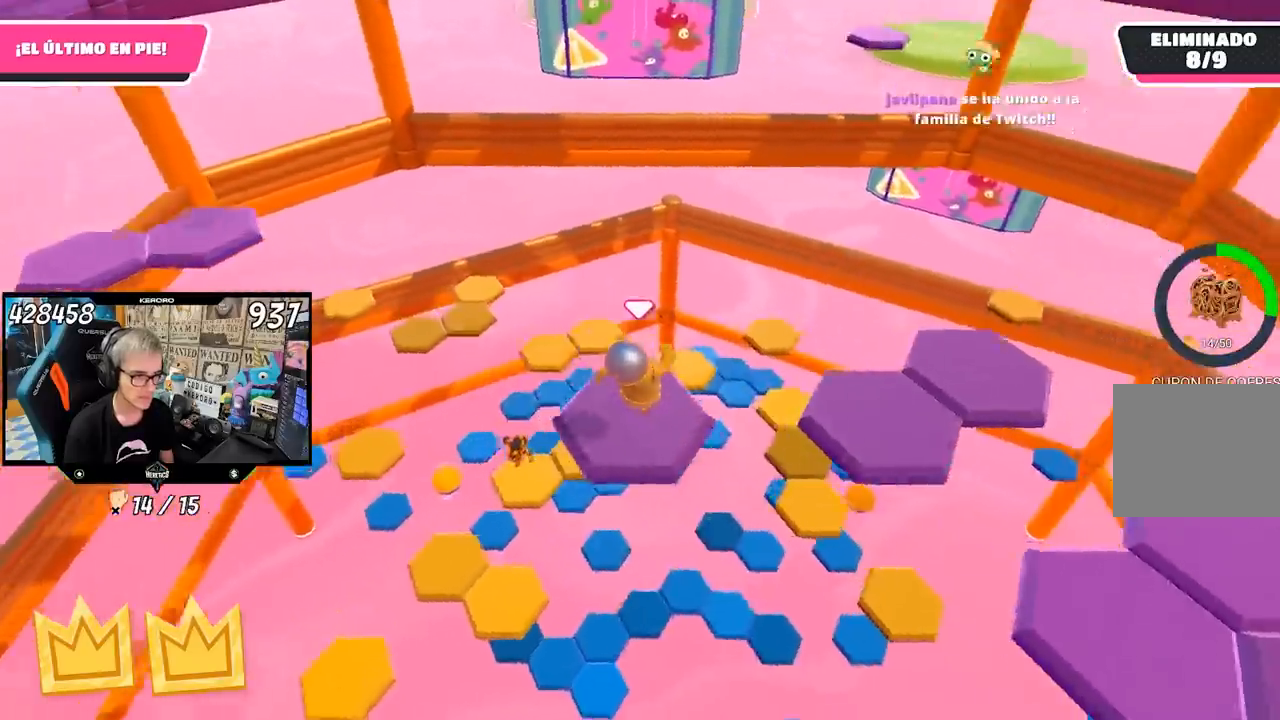
{"buttons": [], "left_stick": "up-right", "right_stick": "center", "events": [[83, "left_stick", "center"], [183, "left_stick", "up-right"], [317, "right_stick", "center"]]}
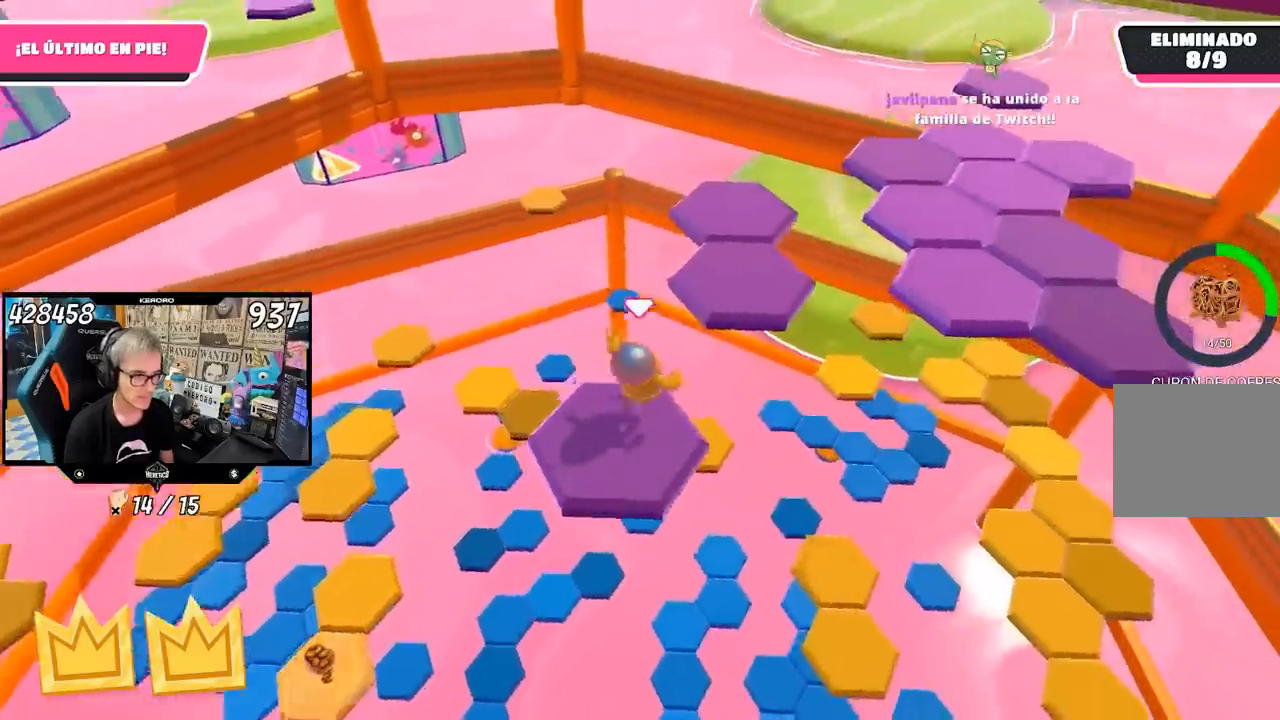
{"buttons": [], "left_stick": "down-left", "right_stick": "down-left", "events": [[83, "CROSS", "down"], [200, "left_stick", "up"], [217, "CROSS", "up"], [317, "right_stick", "down-left"], [483, "left_stick", "down-left"]]}
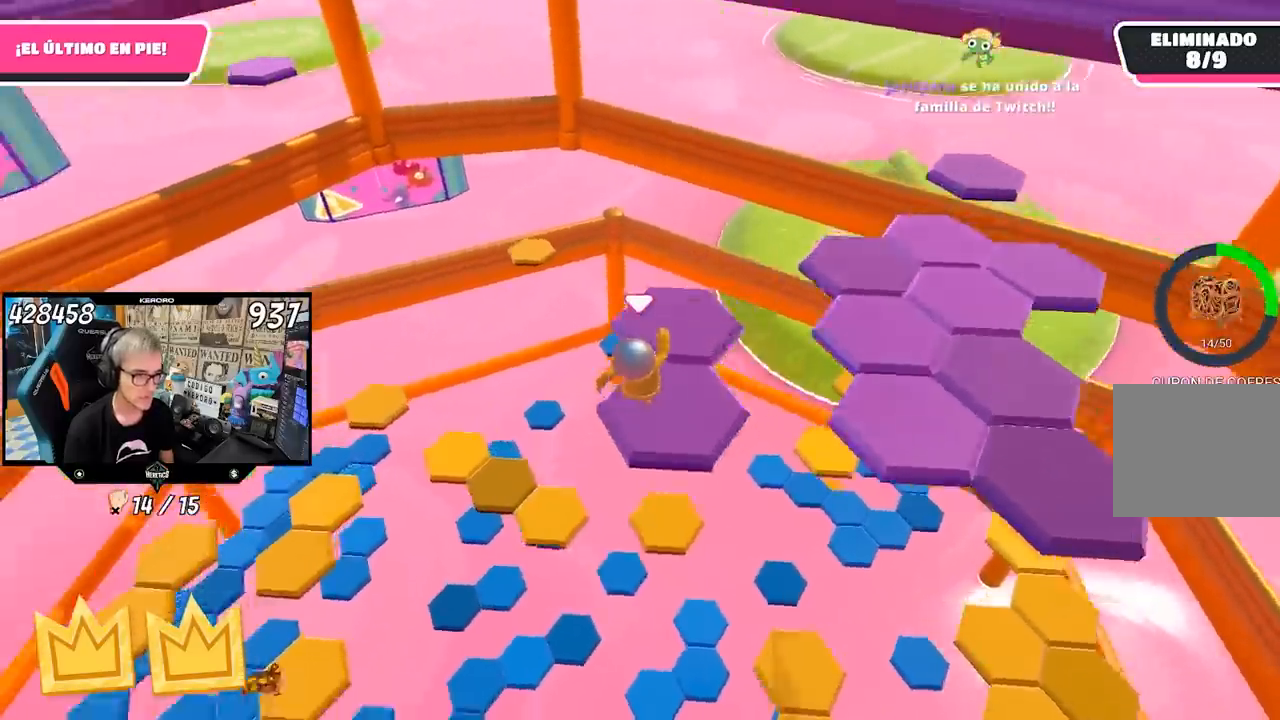
{"buttons": [], "left_stick": "center", "right_stick": "center", "events": [[250, "left_stick", "center"], [283, "right_stick", "center"]]}
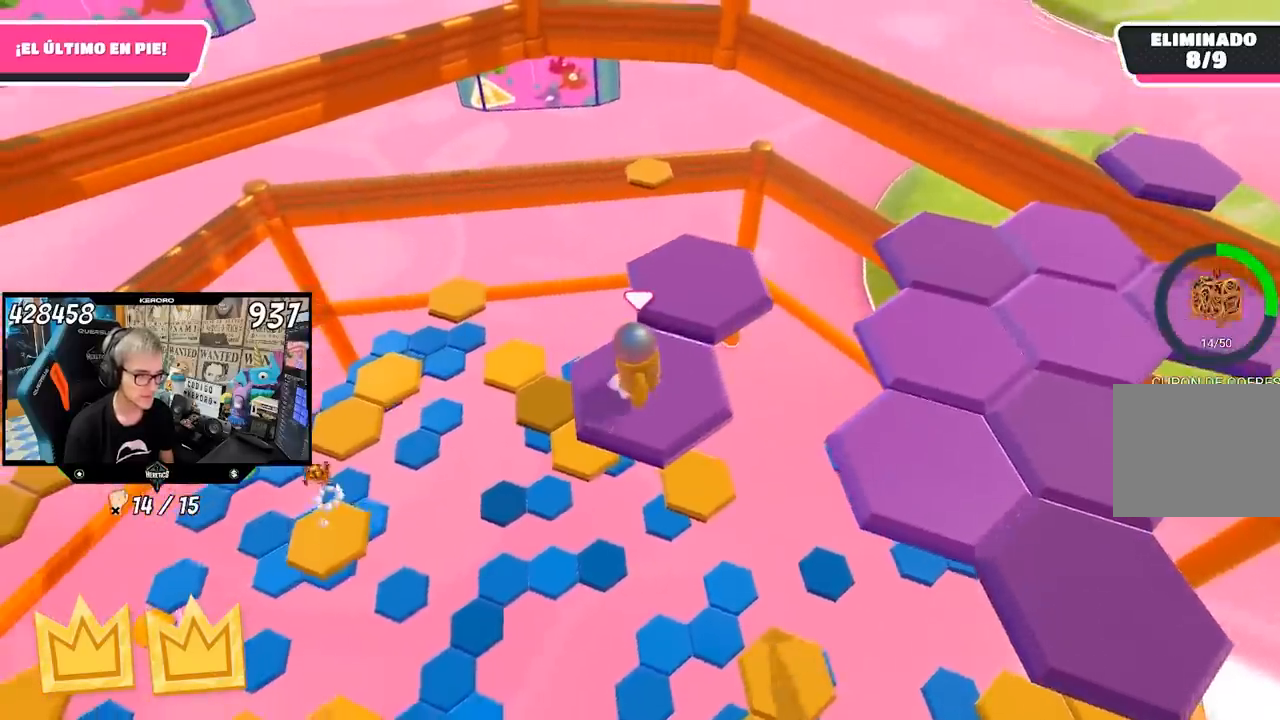
{"buttons": [], "left_stick": "center", "right_stick": "right", "events": [[17, "left_stick", "up"], [83, "CROSS", "down"], [217, "CROSS", "up"], [417, "left_stick", "center"], [450, "right_stick", "right"]]}
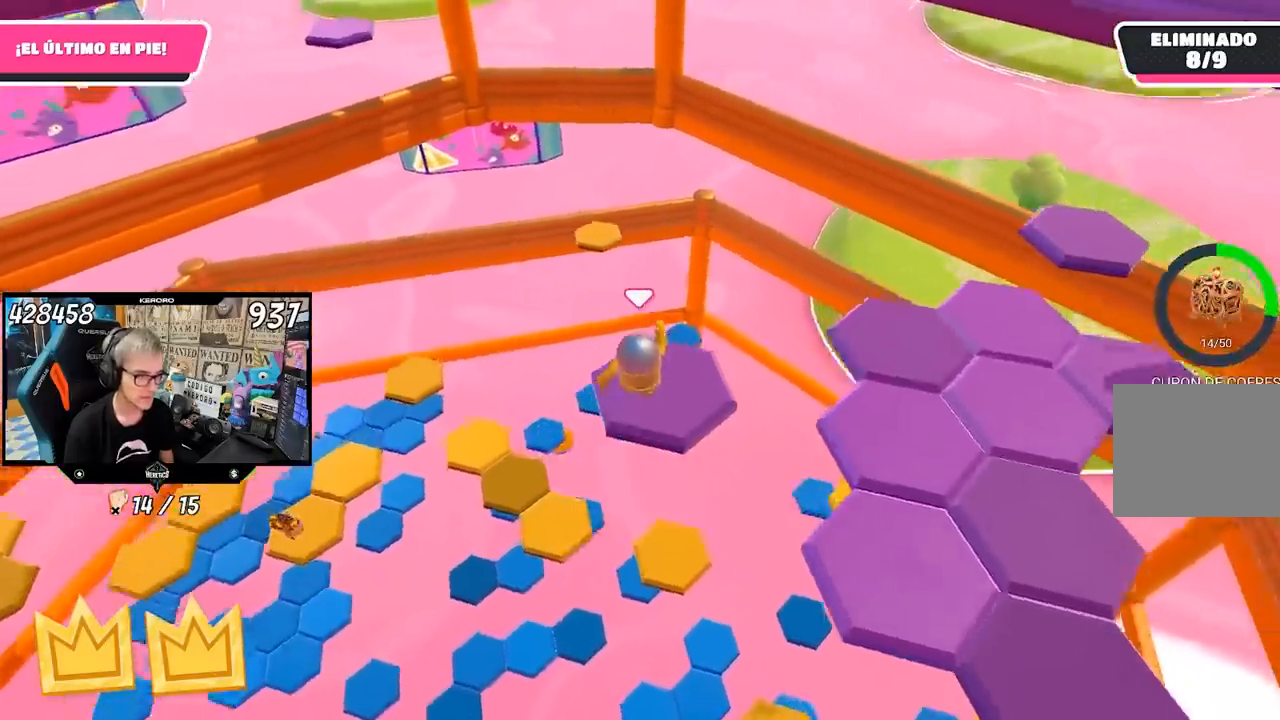
{"buttons": [], "left_stick": "up-right", "right_stick": "center", "events": [[133, "left_stick", "right"], [283, "left_stick", "up-right"], [350, "right_stick", "center"]]}
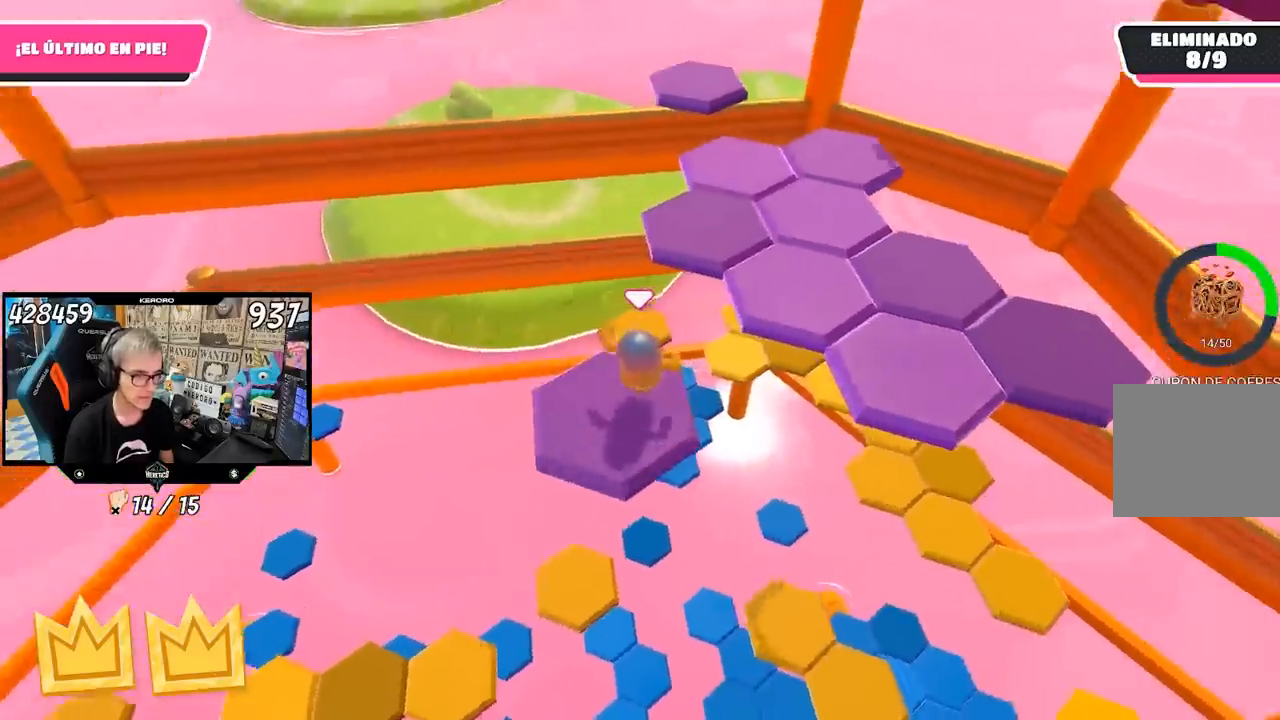
{"buttons": [], "left_stick": "up", "right_stick": "down-right", "events": [[50, "left_stick", "up"], [117, "CROSS", "down"], [317, "CROSS", "up"], [483, "right_stick", "down-right"]]}
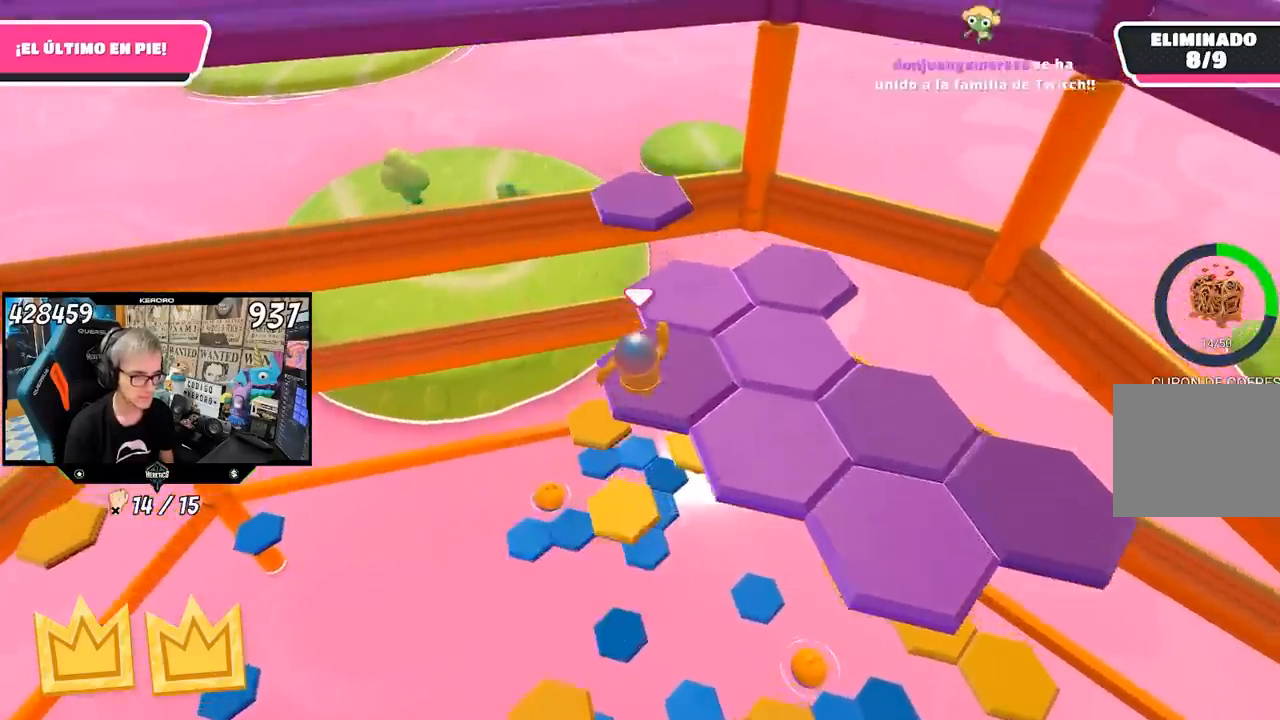
{"buttons": [], "left_stick": "center", "right_stick": "right", "events": [[50, "left_stick", "right"], [100, "left_stick", "down-right"], [133, "right_stick", "right"], [350, "left_stick", "center"]]}
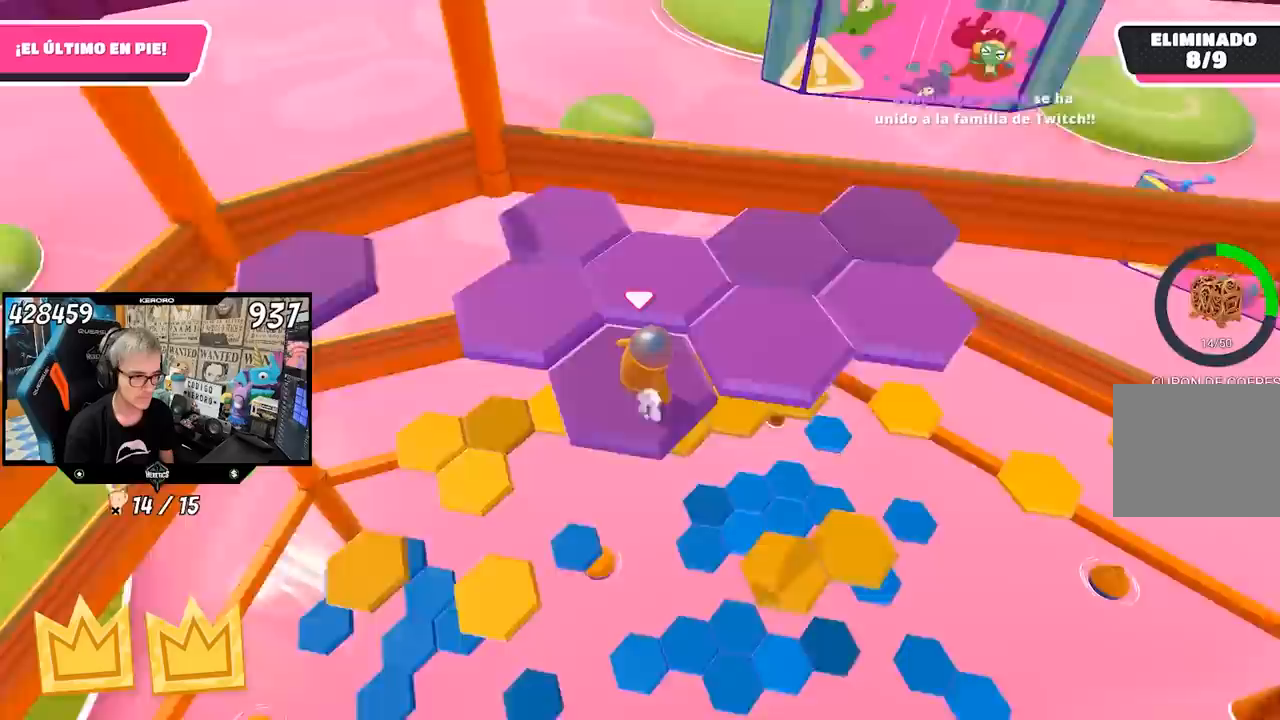
{"buttons": [], "left_stick": "up-right", "right_stick": "center", "events": [[83, "right_stick", "center"], [117, "left_stick", "up-right"], [217, "CROSS", "down"], [350, "CROSS", "up"]]}
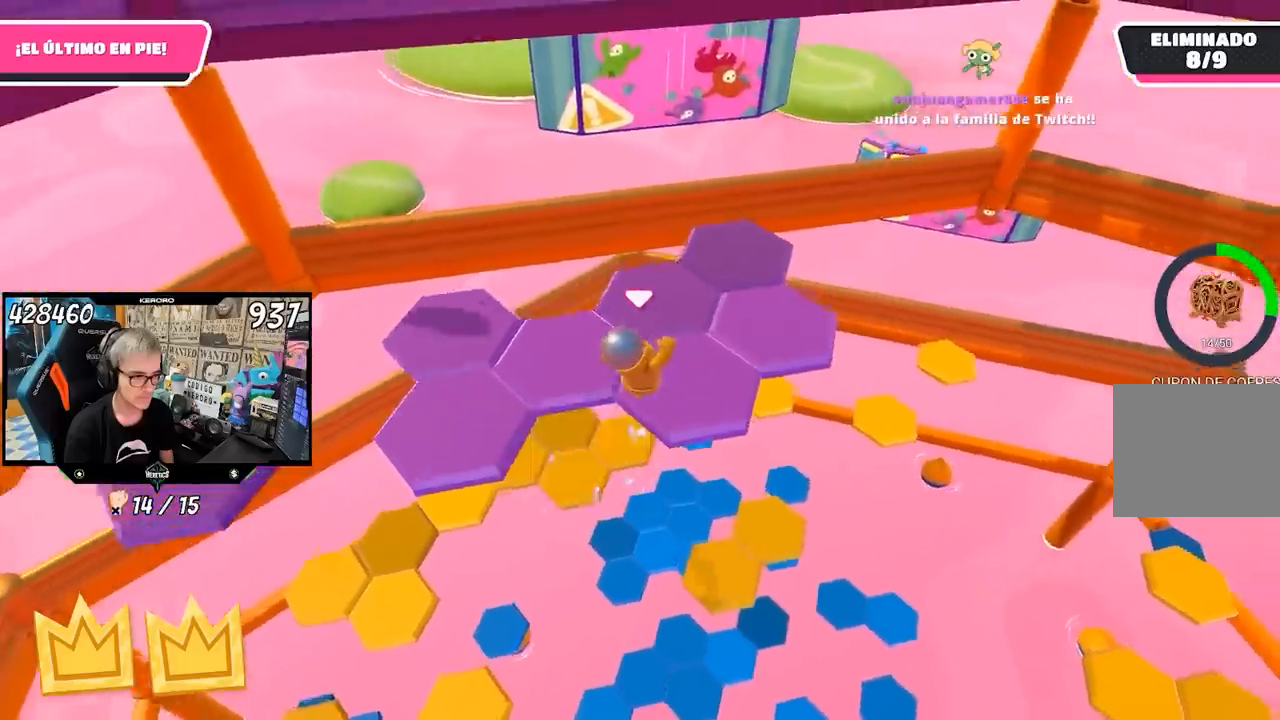
{"buttons": [], "left_stick": "center", "right_stick": "right", "events": [[33, "right_stick", "right"], [200, "left_stick", "down-left"], [350, "left_stick", "left"], [467, "left_stick", "center"]]}
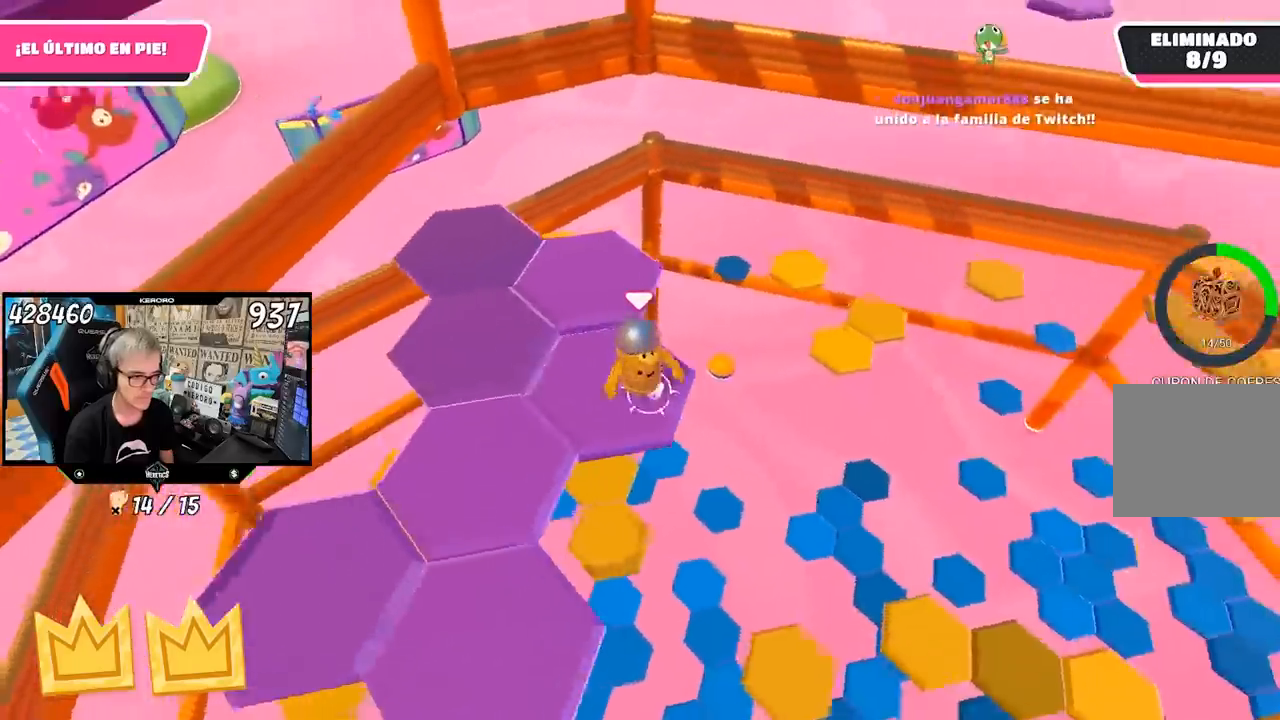
{"buttons": [], "left_stick": "up", "right_stick": "center", "events": [[17, "right_stick", "center"], [183, "left_stick", "up"], [317, "CROSS", "down"], [450, "CROSS", "up"]]}
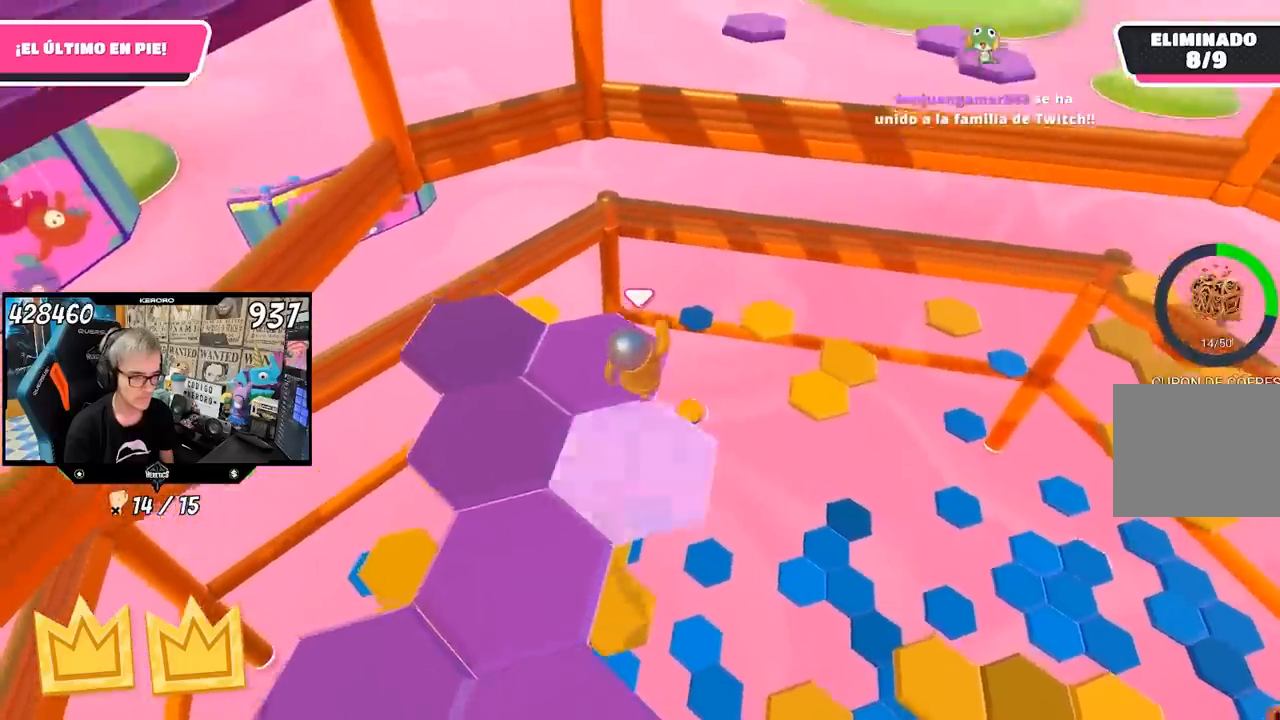
{"buttons": [], "left_stick": "center", "right_stick": "left", "events": [[33, "right_stick", "left"], [117, "left_stick", "center"], [217, "left_stick", "down-left"], [267, "R1", "down"], [333, "R1", "up"], [350, "left_stick", "center"]]}
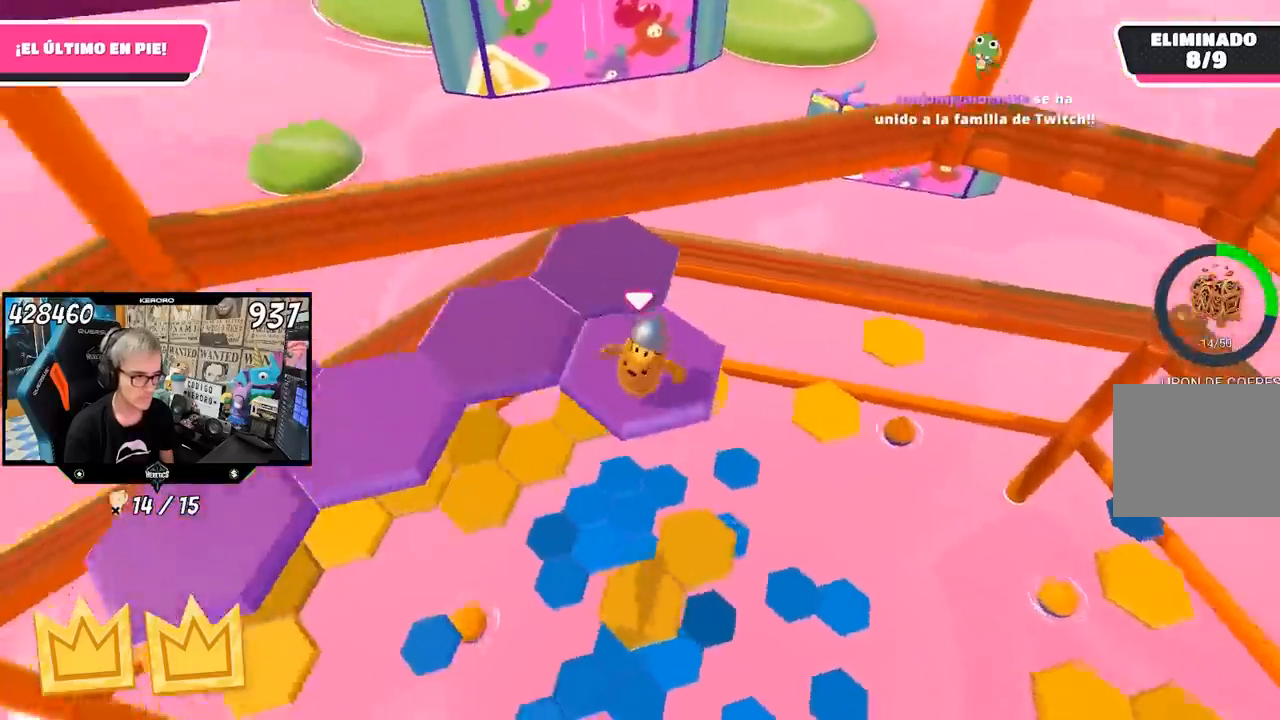
{"buttons": ["CROSS"], "left_stick": "up-right", "right_stick": "center", "events": [[183, "left_stick", "up-right"], [350, "right_stick", "center"], [417, "CROSS", "down"]]}
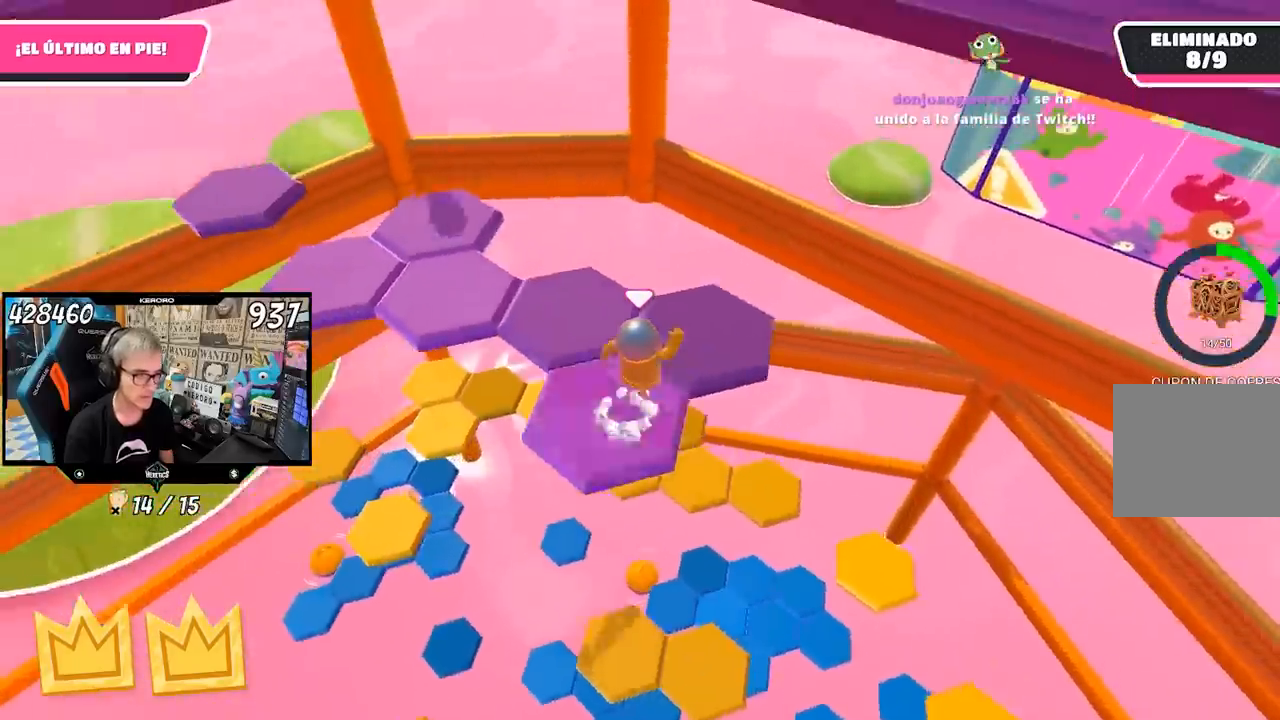
{"buttons": [], "left_stick": "center", "right_stick": "left", "events": [[17, "CROSS", "up"], [83, "right_stick", "left"], [150, "left_stick", "center"], [217, "left_stick", "left"], [417, "left_stick", "center"]]}
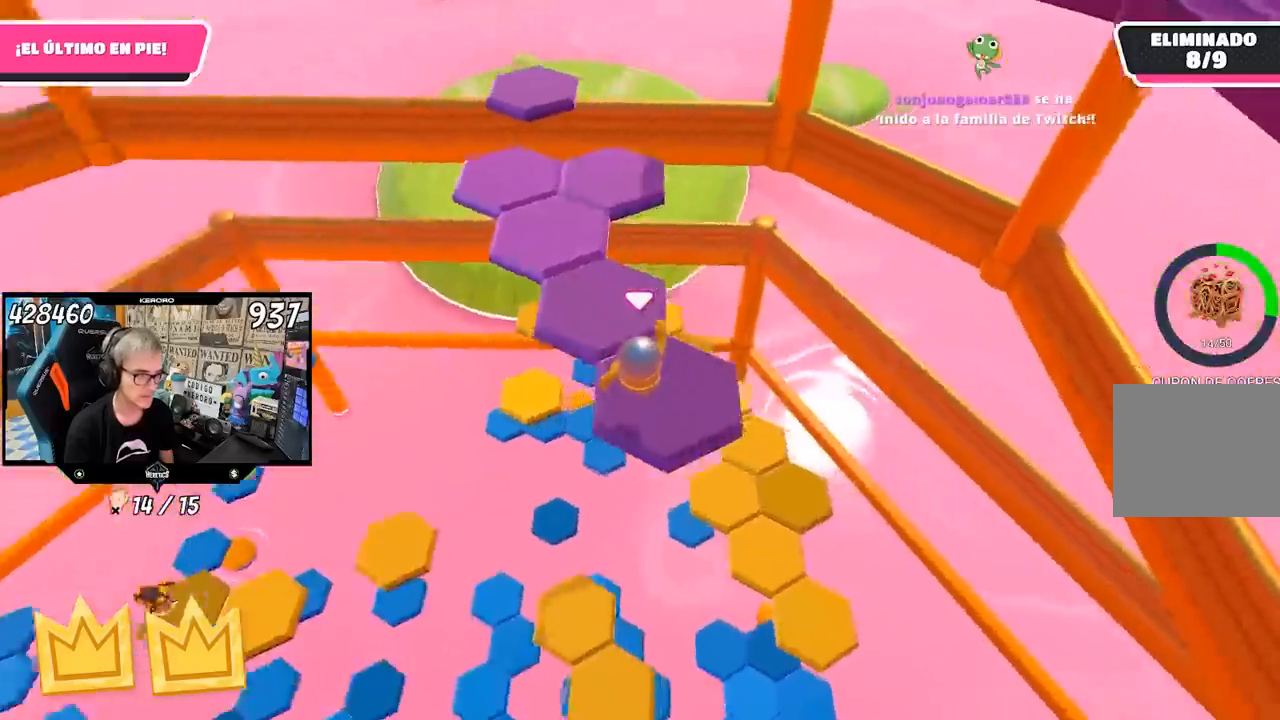
{"buttons": [], "left_stick": "up-right", "right_stick": "center", "events": [[350, "left_stick", "up-right"], [383, "right_stick", "center"]]}
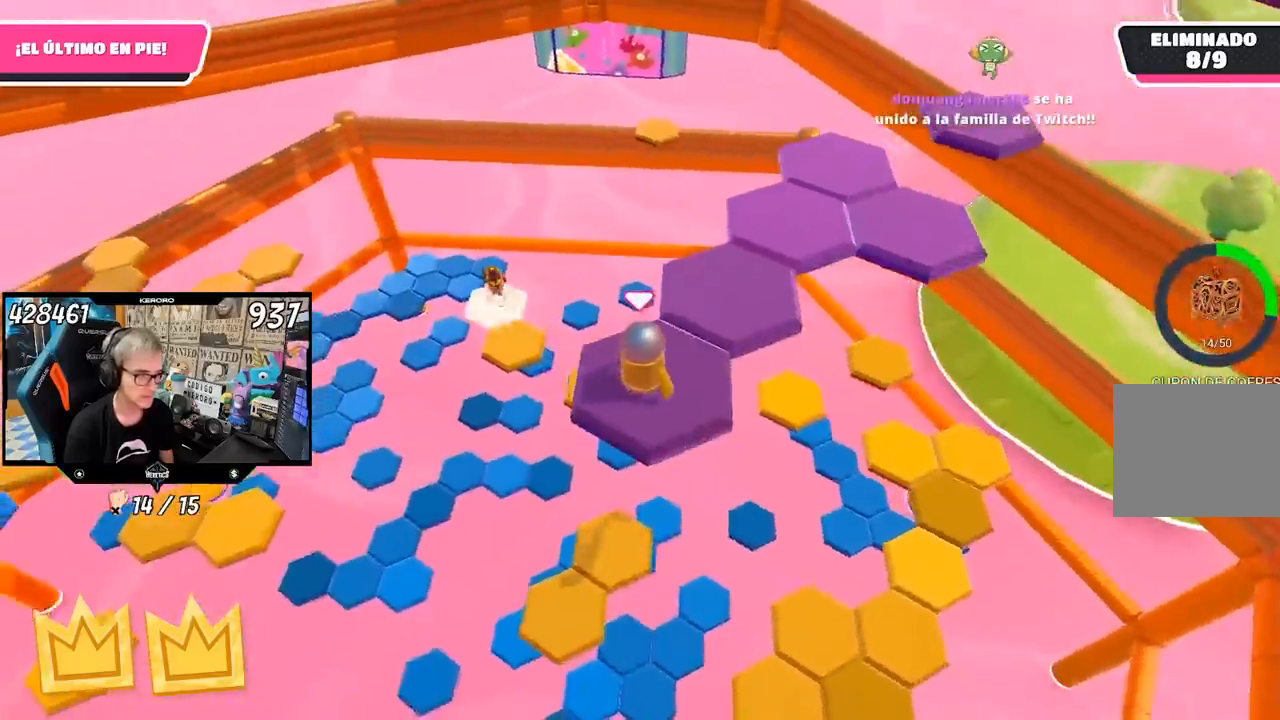
{"buttons": [], "left_stick": "center", "right_stick": "center", "events": [[17, "CROSS", "down"], [117, "CROSS", "up"], [217, "left_stick", "up"], [383, "left_stick", "center"]]}
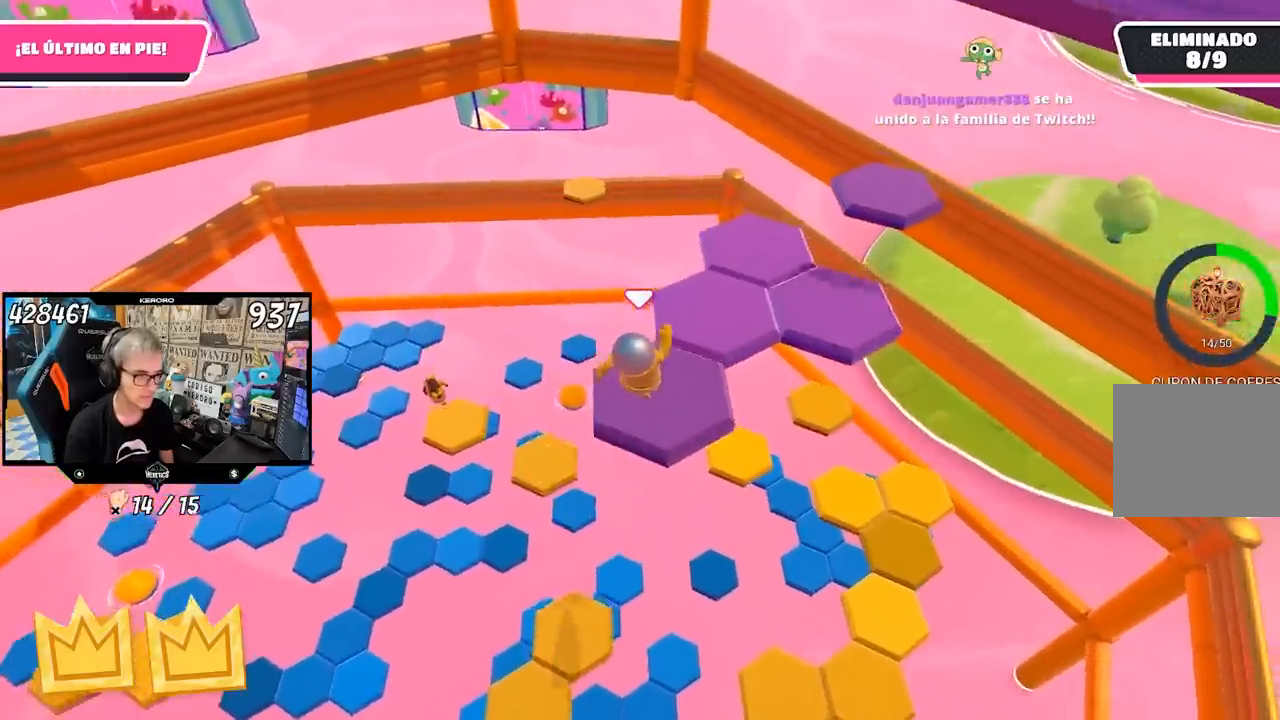
{"buttons": [], "left_stick": "left", "right_stick": "center", "events": [[17, "right_stick", "down-left"], [83, "left_stick", "down-left"], [117, "right_stick", "center"], [267, "left_stick", "left"]]}
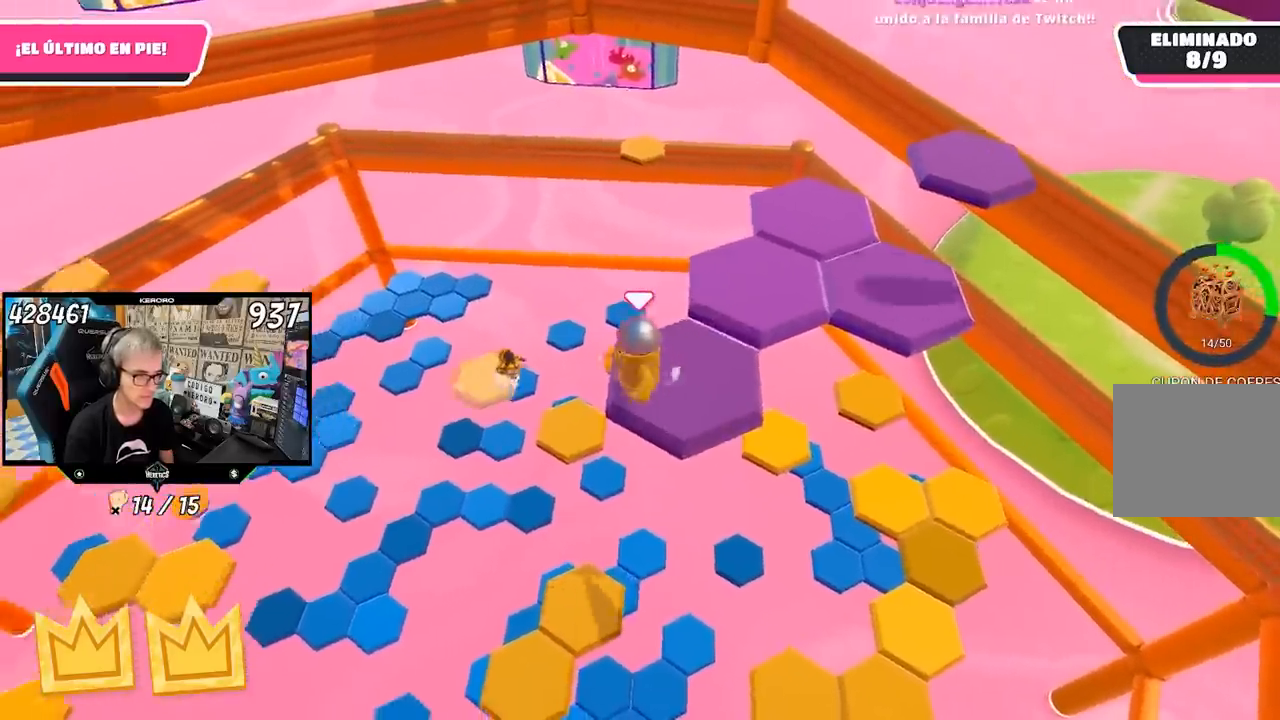
{"buttons": [], "left_stick": "up-right", "right_stick": "center", "events": [[50, "right_stick", "down-right"], [283, "left_stick", "up-right"], [483, "right_stick", "center"]]}
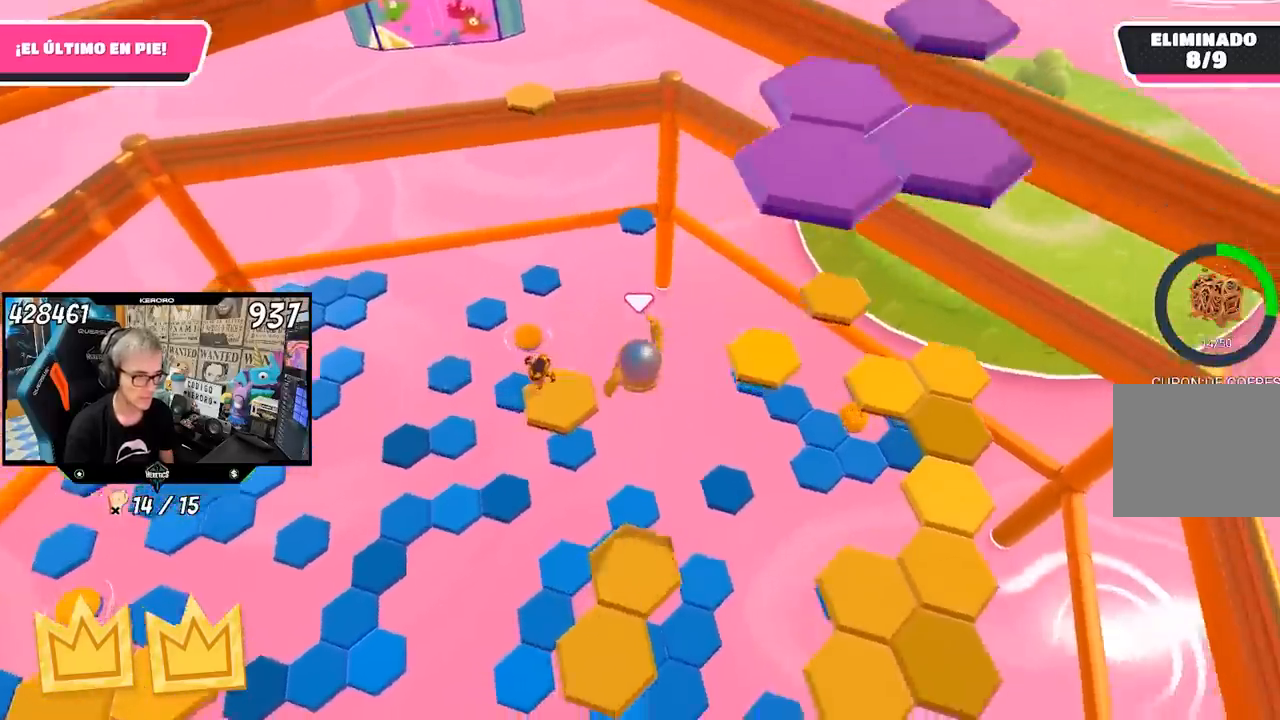
{"buttons": [], "left_stick": "down-right", "right_stick": "right", "events": [[50, "left_stick", "up"], [117, "right_stick", "down-right"], [150, "R1", "down"], [200, "R1", "up"], [217, "right_stick", "right"], [367, "left_stick", "center"], [450, "left_stick", "down-right"]]}
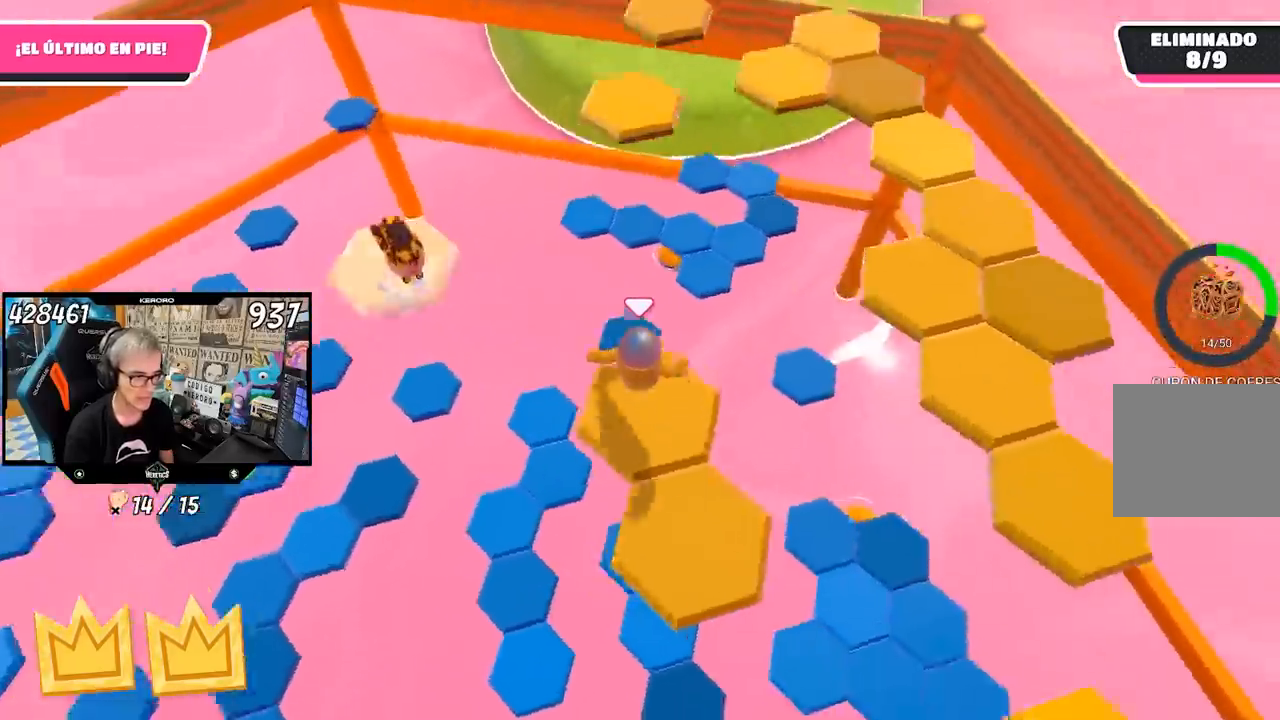
{"buttons": [], "left_stick": "up-right", "right_stick": "left", "events": [[383, "right_stick", "center"], [483, "left_stick", "up-right"], [483, "right_stick", "left"]]}
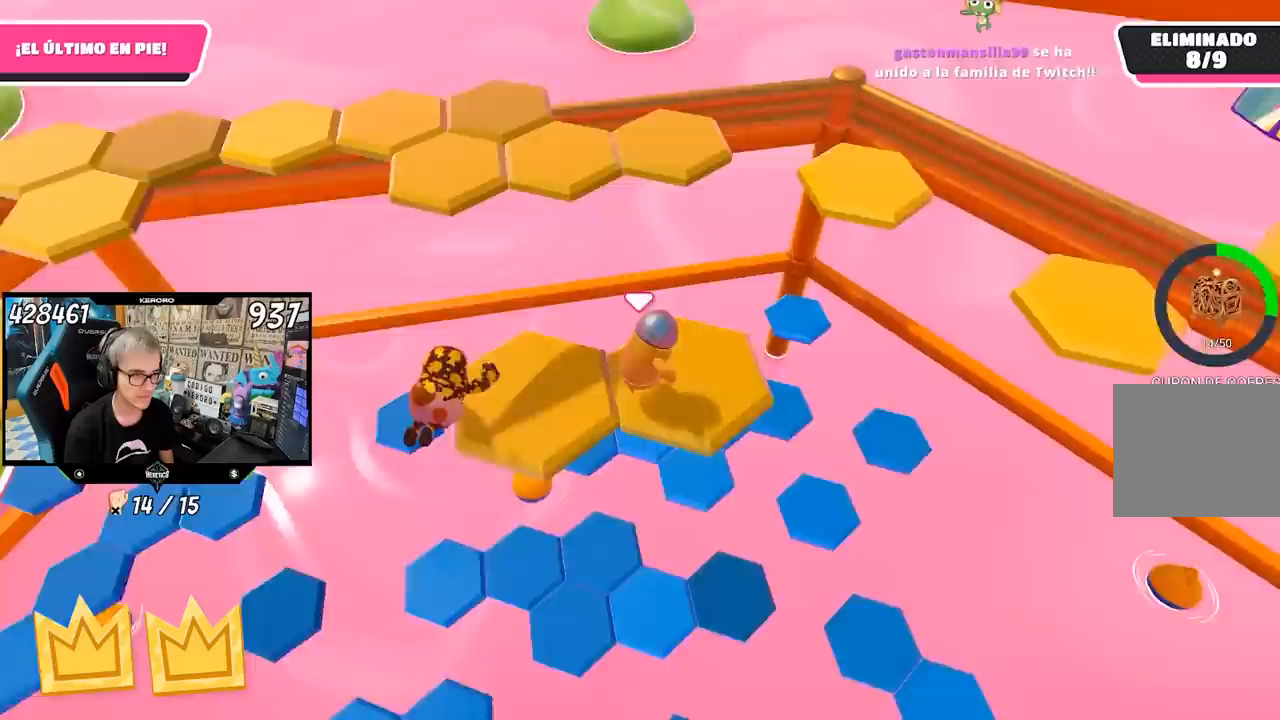
{"buttons": [], "left_stick": "up-left", "right_stick": "center", "events": [[50, "left_stick", "up"], [83, "right_stick", "center"], [317, "CROSS", "down"], [417, "left_stick", "up-left"], [483, "CROSS", "up"]]}